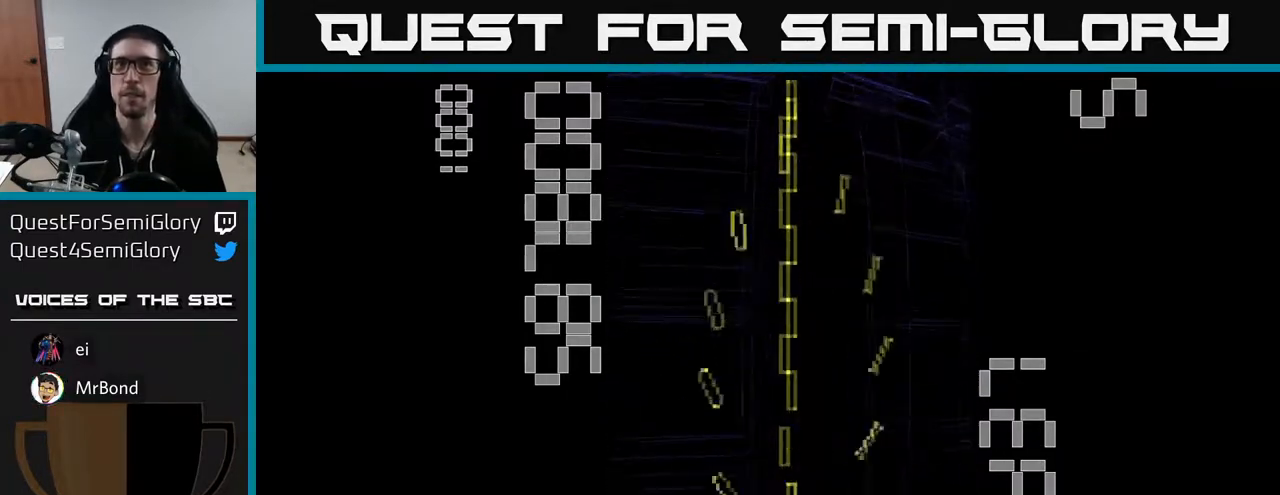
Gameplay with a controller (Xbox layout); each line is a JSON object with the inputs held at the frame after it. "events" lists button and stick changes between this image and that frame as [ms after this image, input, new state], when the widget could be followed in between. Not read: right_stick.
{"buttons": ["A", "DPAD_UP"], "left_stick": "center", "events": [[33, "DPAD_DOWN", "up"], [267, "DPAD_UP", "down"]]}
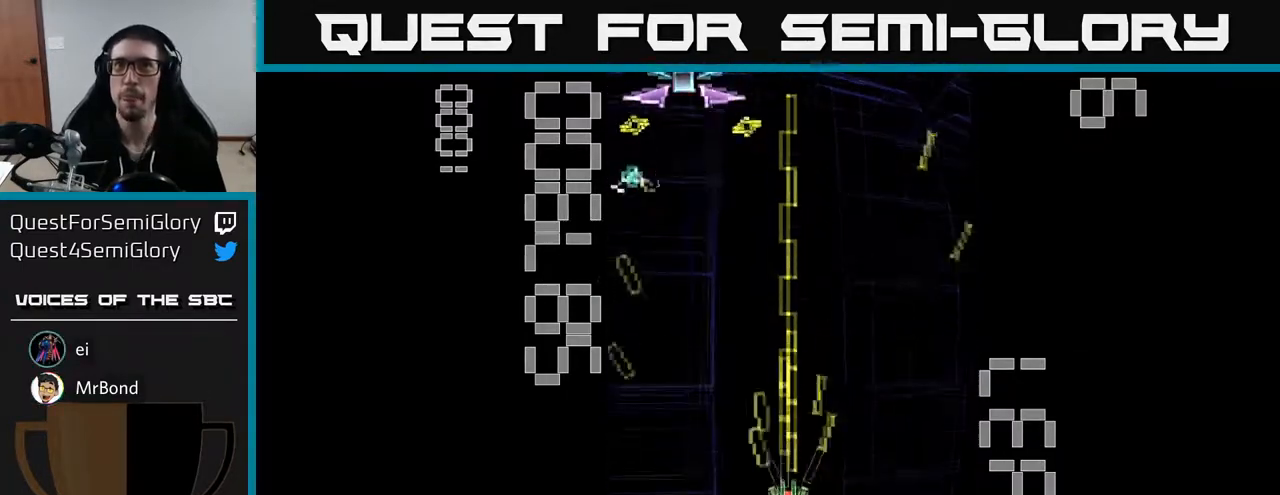
{"buttons": ["A", "DPAD_DOWN"], "left_stick": "center", "events": [[50, "DPAD_UP", "up"], [367, "DPAD_DOWN", "down"]]}
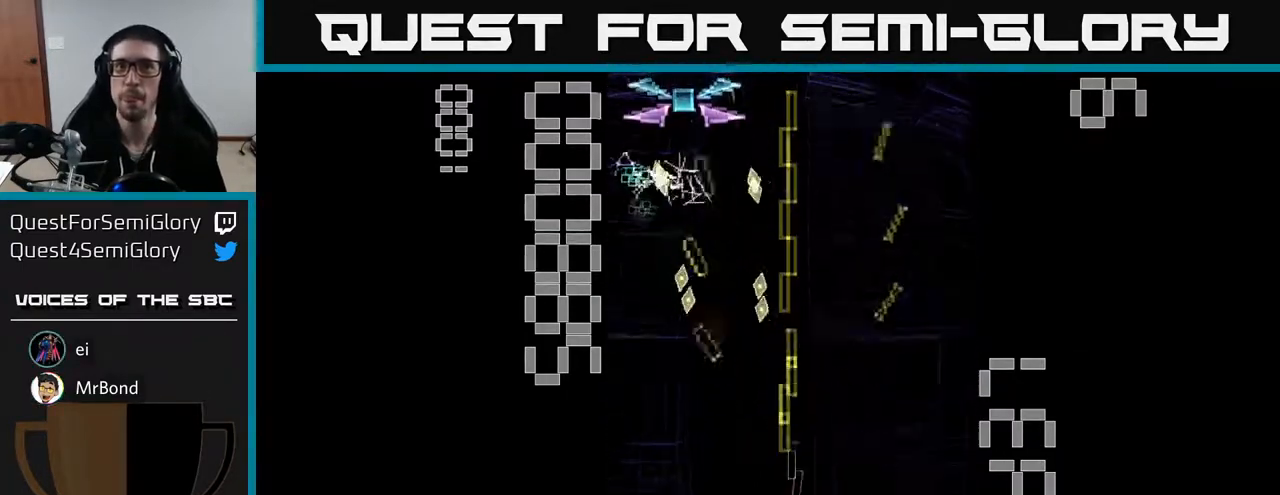
{"buttons": ["A", "DPAD_UP"], "left_stick": "center", "events": [[100, "DPAD_LEFT", "down"], [117, "DPAD_DOWN", "up"], [250, "DPAD_UP", "down"], [350, "DPAD_LEFT", "up"]]}
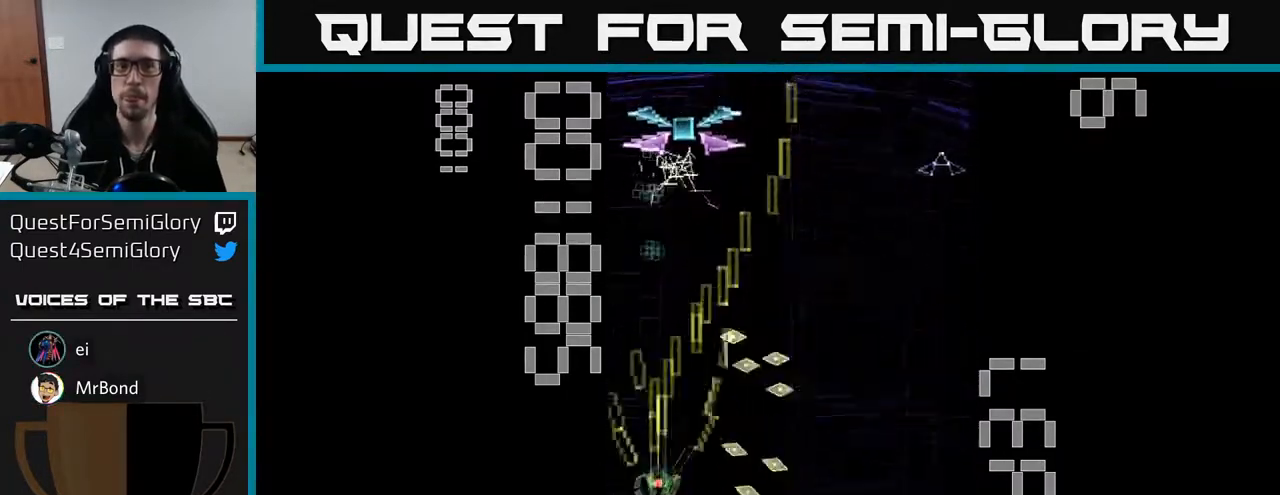
{"buttons": ["A", "X"], "left_stick": "center", "events": [[83, "X", "down"], [100, "DPAD_UP", "up"], [117, "DPAD_RIGHT", "down"], [283, "DPAD_RIGHT", "up"]]}
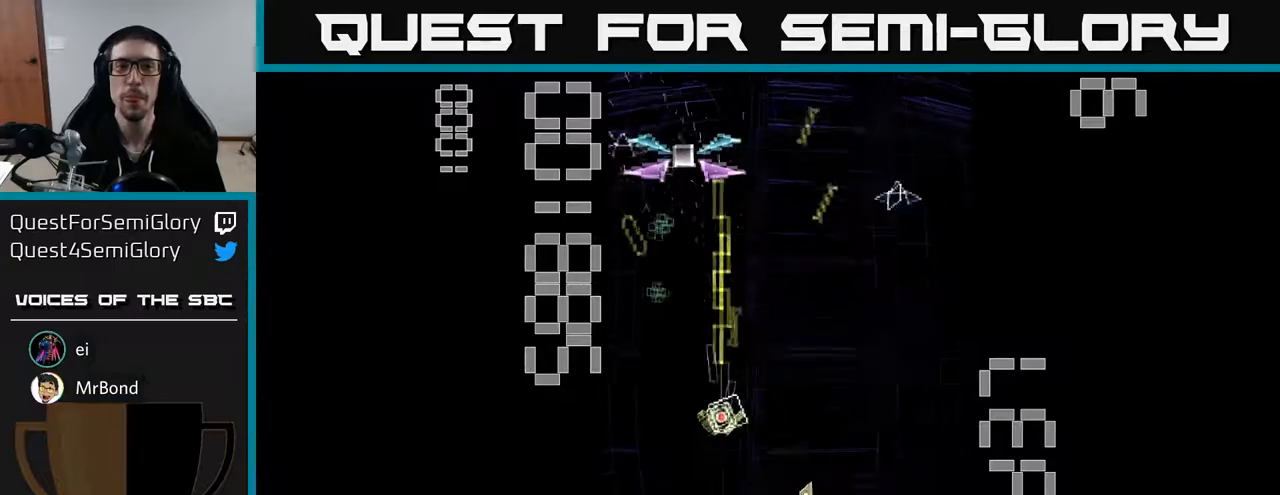
{"buttons": ["A"], "left_stick": "center", "events": [[50, "DPAD_LEFT", "down"], [133, "DPAD_UP", "down"], [200, "DPAD_LEFT", "up"], [383, "X", "up"], [500, "DPAD_UP", "up"]]}
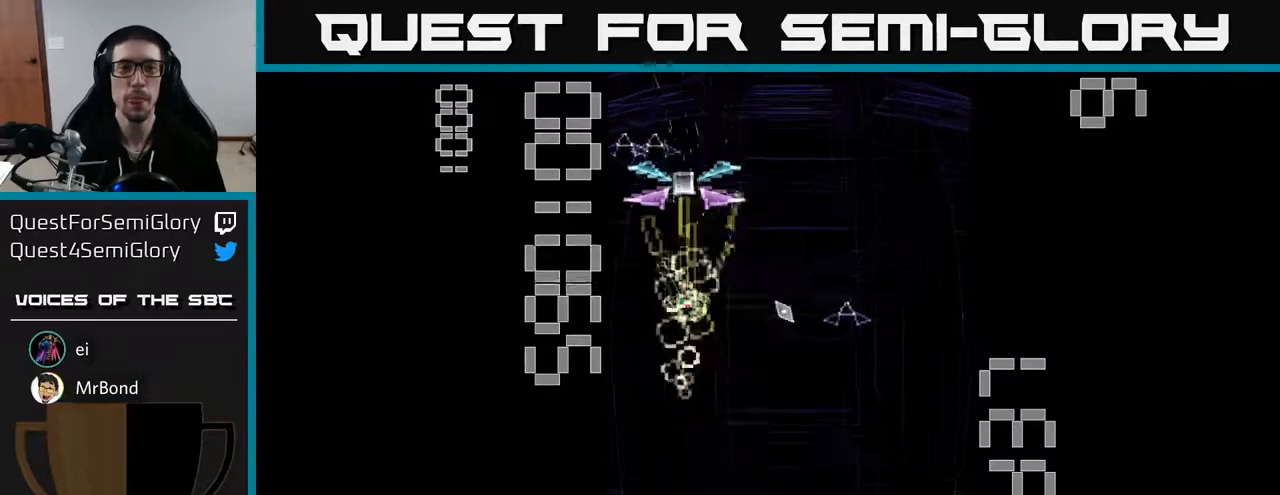
{"buttons": ["A", "DPAD_DOWN"], "left_stick": "center", "events": [[333, "DPAD_RIGHT", "down"], [367, "DPAD_DOWN", "down"], [450, "DPAD_RIGHT", "up"]]}
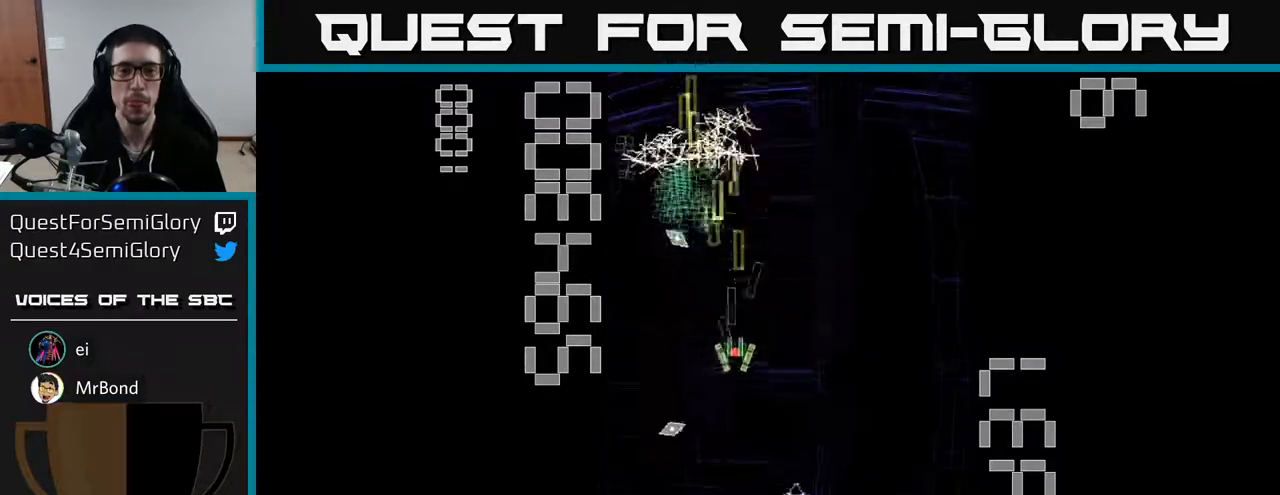
{"buttons": ["A", "DPAD_UP", "DPAD_RIGHT"], "left_stick": "center", "events": [[250, "DPAD_DOWN", "up"], [283, "DPAD_UP", "down"], [350, "DPAD_RIGHT", "down"], [367, "DPAD_UP", "up"], [467, "DPAD_UP", "down"]]}
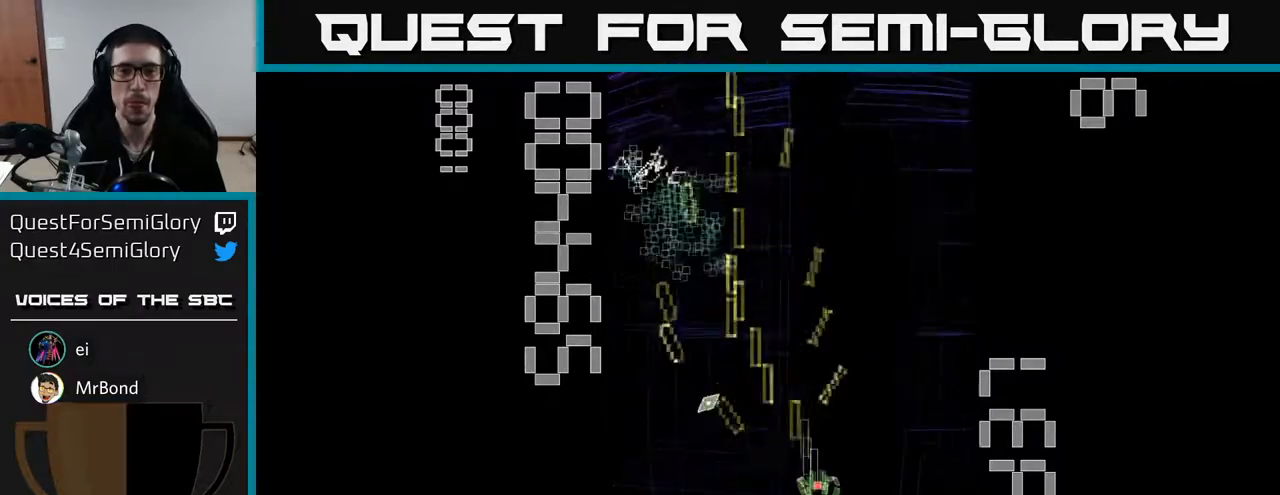
{"buttons": ["A", "DPAD_DOWN", "DPAD_LEFT"], "left_stick": "center", "events": [[50, "DPAD_RIGHT", "up"], [133, "DPAD_LEFT", "down"], [483, "DPAD_UP", "up"], [500, "DPAD_DOWN", "down"]]}
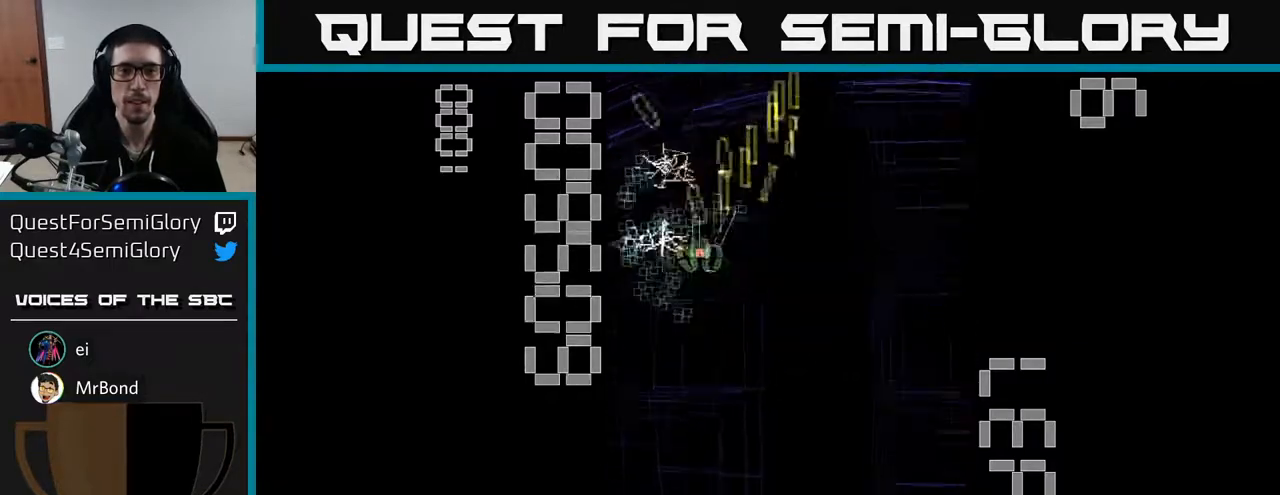
{"buttons": ["A", "DPAD_UP"], "left_stick": "center", "events": [[83, "DPAD_LEFT", "up"], [150, "DPAD_RIGHT", "down"], [183, "DPAD_RIGHT", "up"], [317, "DPAD_DOWN", "up"], [367, "DPAD_UP", "down"]]}
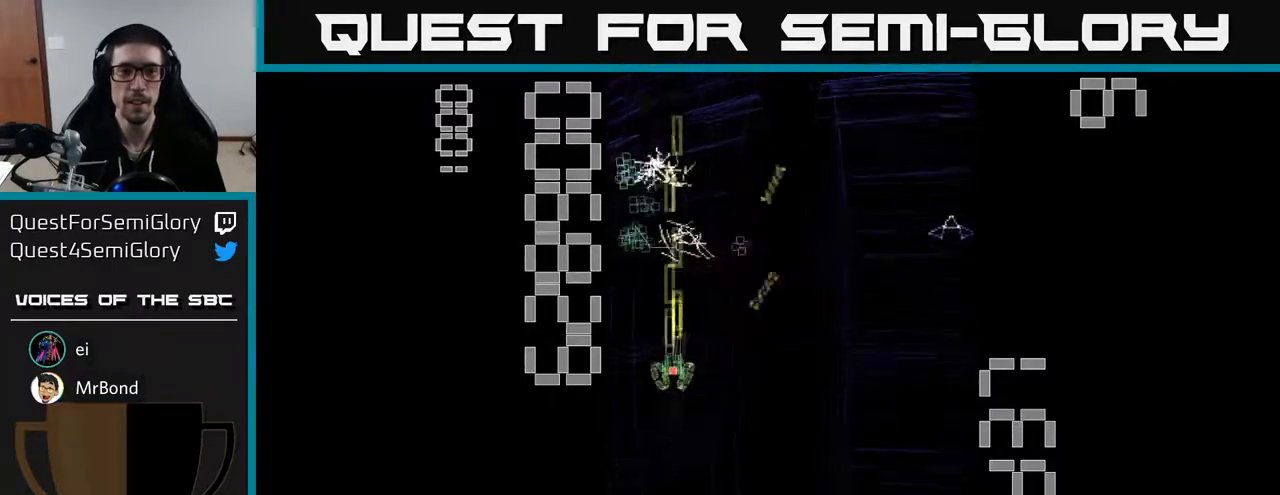
{"buttons": ["A", "DPAD_LEFT"], "left_stick": "center", "events": [[33, "DPAD_UP", "up"], [167, "DPAD_RIGHT", "down"], [200, "DPAD_UP", "down"], [300, "DPAD_RIGHT", "up"], [350, "DPAD_LEFT", "down"], [400, "DPAD_UP", "up"]]}
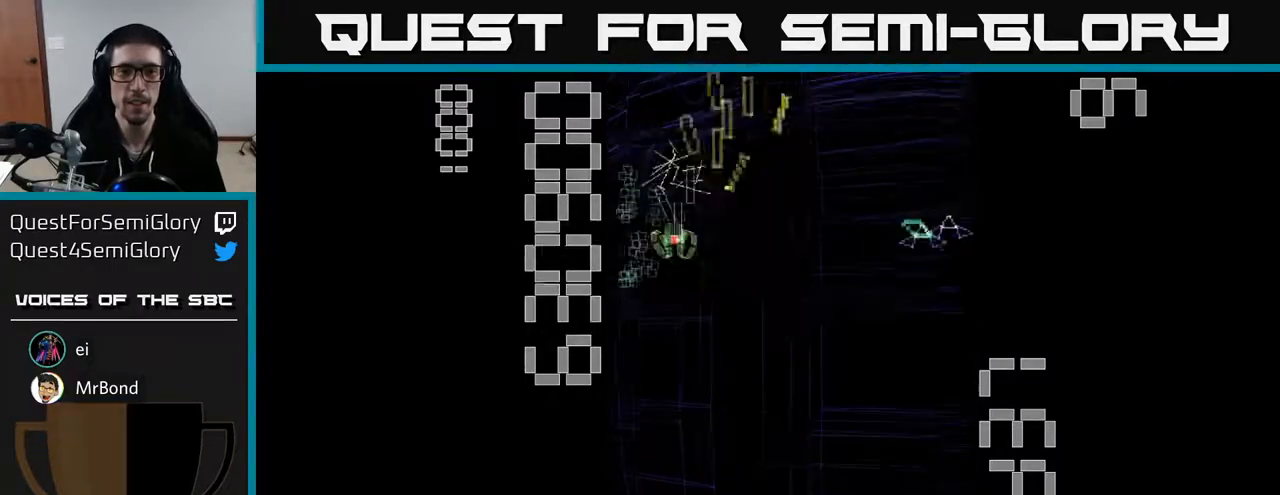
{"buttons": ["A", "DPAD_DOWN", "DPAD_RIGHT"], "left_stick": "center", "events": [[67, "DPAD_LEFT", "up"], [83, "DPAD_DOWN", "down"], [167, "DPAD_RIGHT", "down"], [267, "DPAD_DOWN", "up"], [367, "DPAD_DOWN", "down"]]}
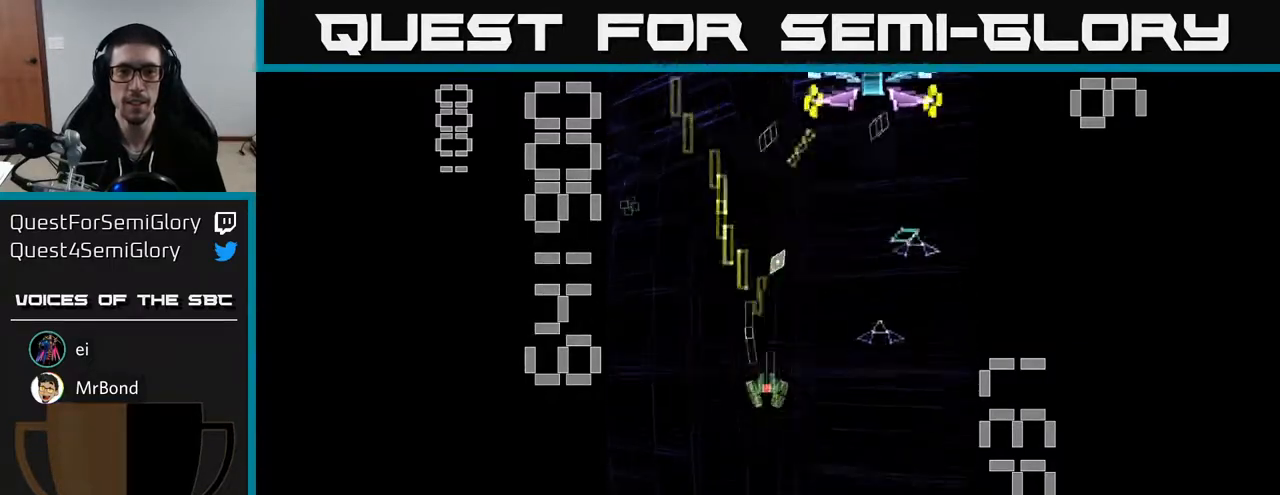
{"buttons": ["A", "DPAD_UP", "DPAD_LEFT"], "left_stick": "center", "events": [[100, "DPAD_DOWN", "up"], [200, "DPAD_DOWN", "down"], [333, "DPAD_DOWN", "up"], [400, "DPAD_RIGHT", "up"], [417, "DPAD_UP", "down"], [433, "DPAD_LEFT", "down"]]}
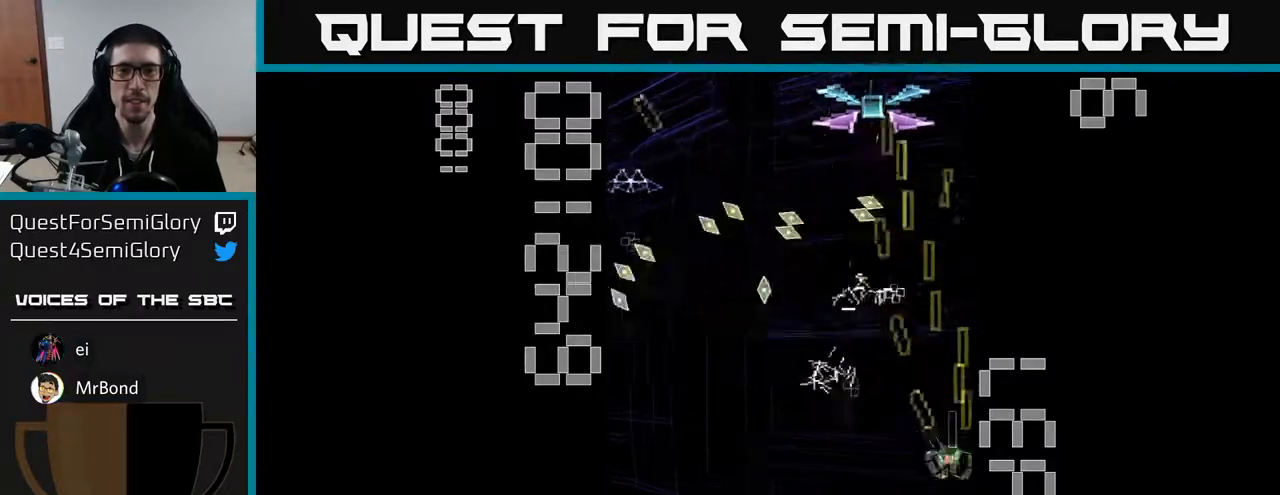
{"buttons": ["A", "X", "DPAD_DOWN"], "left_stick": "center", "events": [[150, "DPAD_LEFT", "up"], [250, "DPAD_UP", "up"], [250, "X", "down"], [317, "DPAD_DOWN", "down"]]}
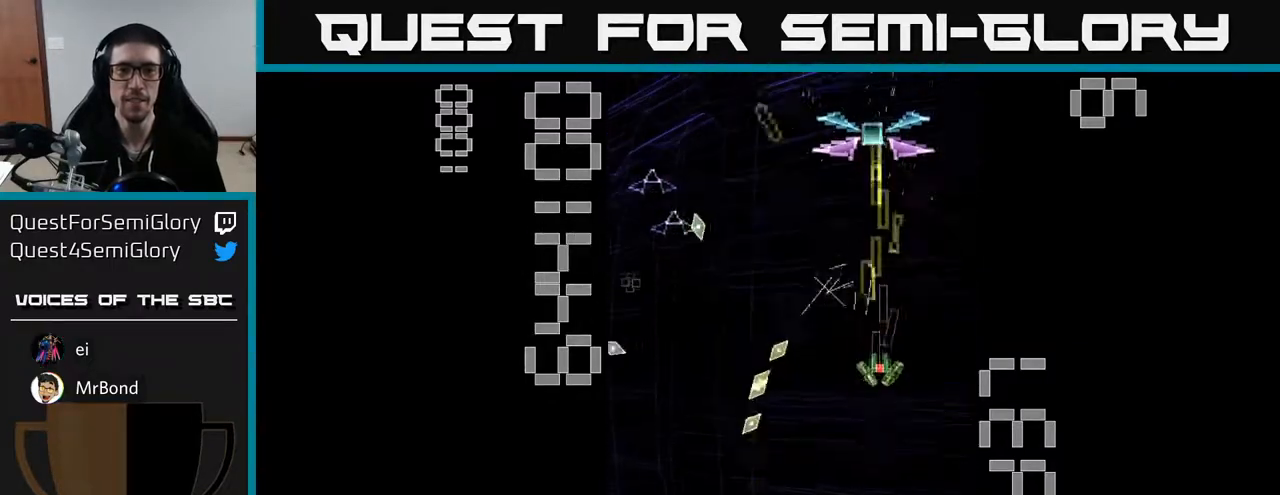
{"buttons": ["A", "X", "DPAD_DOWN"], "left_stick": "center", "events": [[117, "DPAD_DOWN", "up"], [400, "DPAD_DOWN", "down"]]}
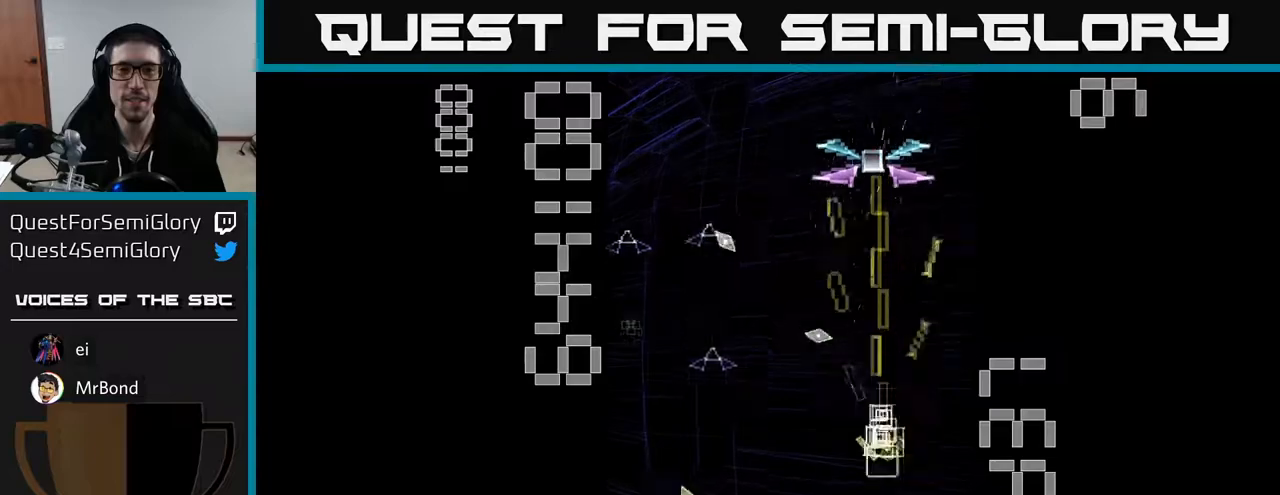
{"buttons": ["A", "DPAD_LEFT"], "left_stick": "center", "events": [[33, "DPAD_LEFT", "down"], [133, "X", "up"], [150, "DPAD_DOWN", "up"], [233, "DPAD_LEFT", "up"], [250, "DPAD_UP", "down"], [367, "DPAD_LEFT", "down"], [383, "DPAD_UP", "up"]]}
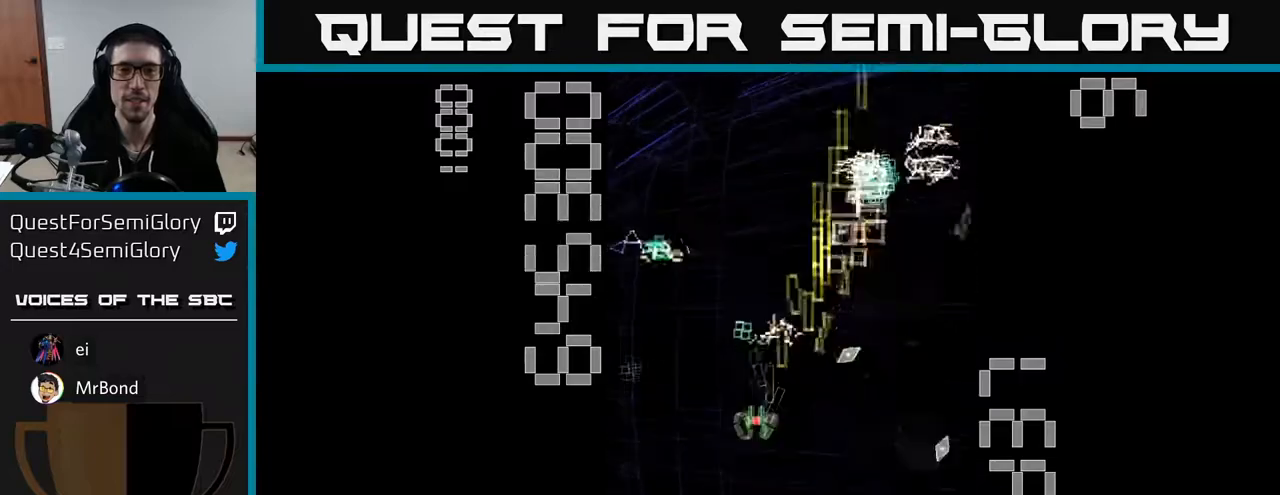
{"buttons": ["A", "DPAD_DOWN"], "left_stick": "center", "events": [[150, "DPAD_UP", "down"], [317, "DPAD_LEFT", "up"], [317, "DPAD_UP", "up"], [367, "DPAD_DOWN", "down"], [367, "DPAD_RIGHT", "down"], [450, "DPAD_RIGHT", "up"]]}
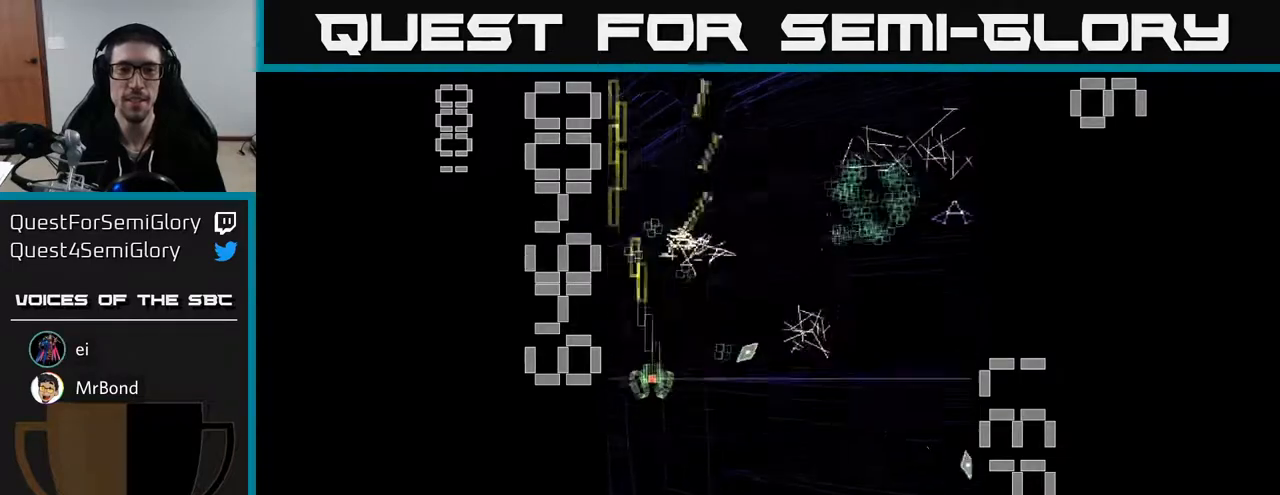
{"buttons": ["A", "DPAD_UP", "DPAD_LEFT"], "left_stick": "center", "events": [[17, "DPAD_DOWN", "up"], [167, "DPAD_UP", "down"], [183, "DPAD_RIGHT", "down"], [300, "DPAD_RIGHT", "up"], [367, "DPAD_LEFT", "down"]]}
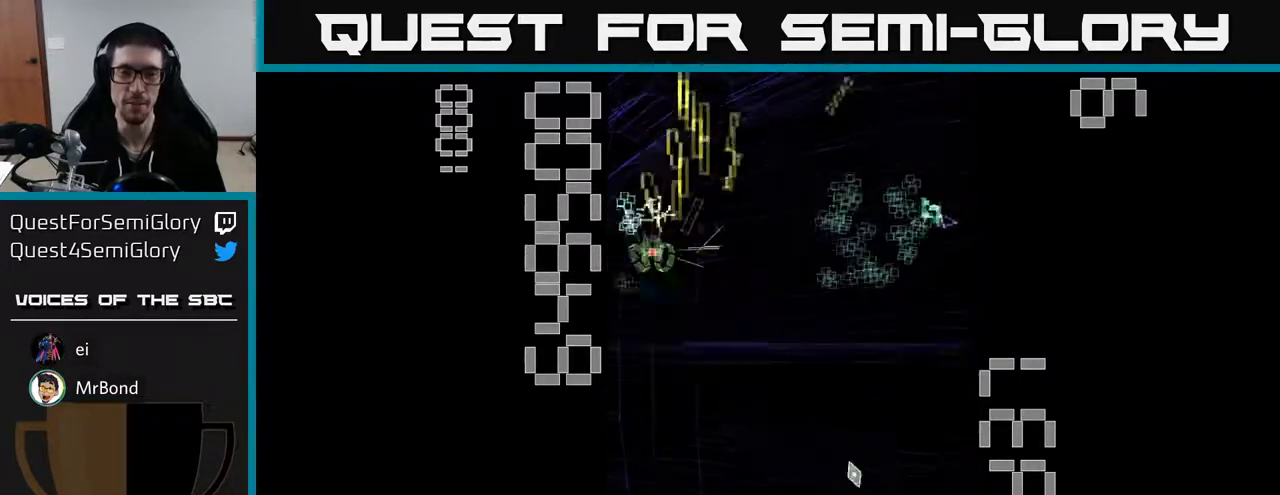
{"buttons": ["A", "DPAD_RIGHT"], "left_stick": "center", "events": [[67, "DPAD_LEFT", "up"], [67, "DPAD_UP", "up"], [100, "DPAD_RIGHT", "down"], [117, "DPAD_DOWN", "down"], [150, "DPAD_RIGHT", "up"], [333, "DPAD_RIGHT", "down"], [417, "DPAD_DOWN", "up"]]}
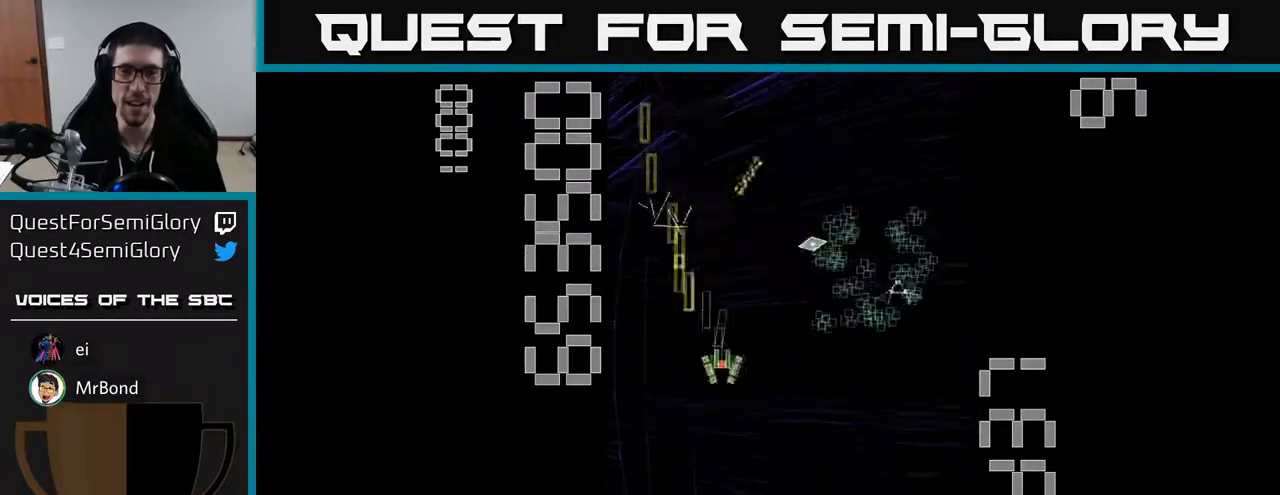
{"buttons": ["A", "DPAD_UP"], "left_stick": "center", "events": [[167, "DPAD_DOWN", "down"], [183, "DPAD_RIGHT", "up"], [250, "DPAD_LEFT", "down"], [350, "DPAD_LEFT", "up"], [400, "DPAD_RIGHT", "down"], [433, "DPAD_DOWN", "up"], [483, "DPAD_RIGHT", "up"], [483, "DPAD_UP", "down"]]}
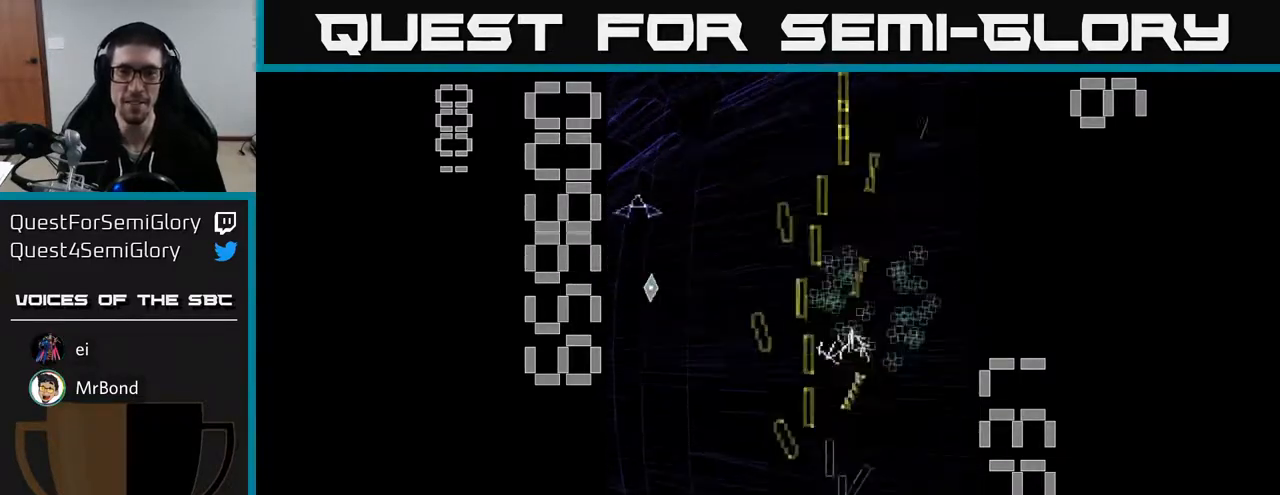
{"buttons": ["A", "DPAD_DOWN"], "left_stick": "center", "events": [[317, "DPAD_RIGHT", "down"], [317, "DPAD_UP", "up"], [433, "DPAD_DOWN", "down"], [483, "DPAD_RIGHT", "up"]]}
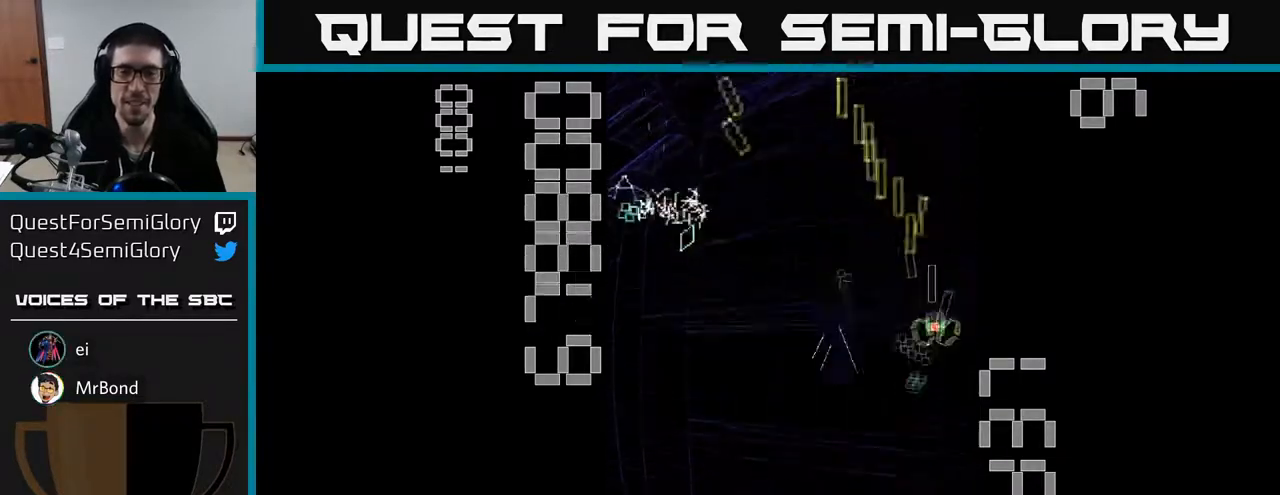
{"buttons": ["A", "DPAD_LEFT"], "left_stick": "center", "events": [[67, "DPAD_LEFT", "down"], [150, "DPAD_DOWN", "up"]]}
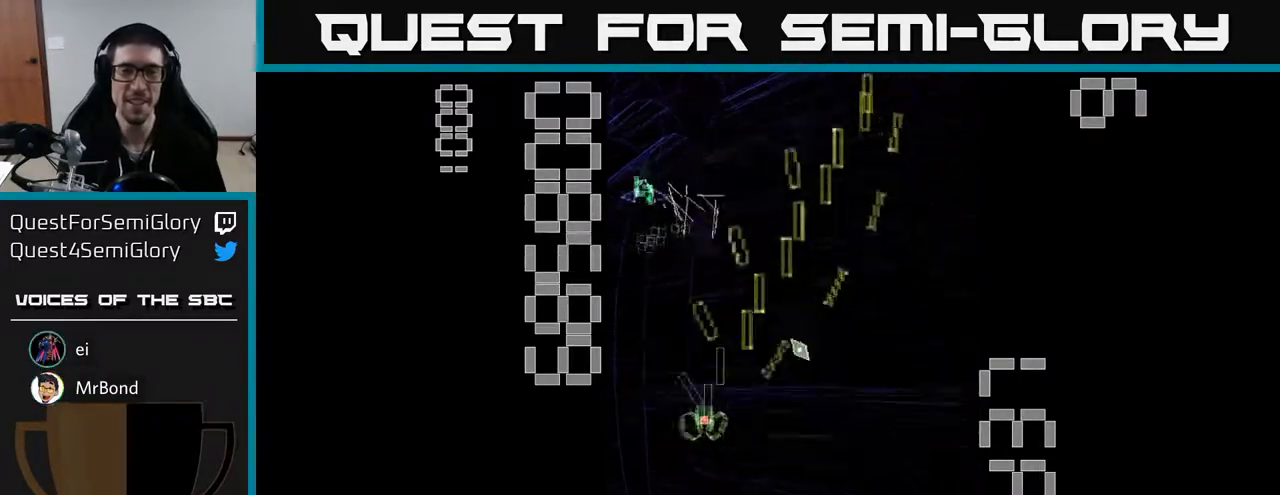
{"buttons": ["A", "DPAD_LEFT"], "left_stick": "center", "events": [[83, "DPAD_LEFT", "up"], [117, "DPAD_DOWN", "down"], [150, "DPAD_RIGHT", "down"], [267, "DPAD_DOWN", "up"], [400, "DPAD_RIGHT", "up"], [433, "DPAD_LEFT", "down"]]}
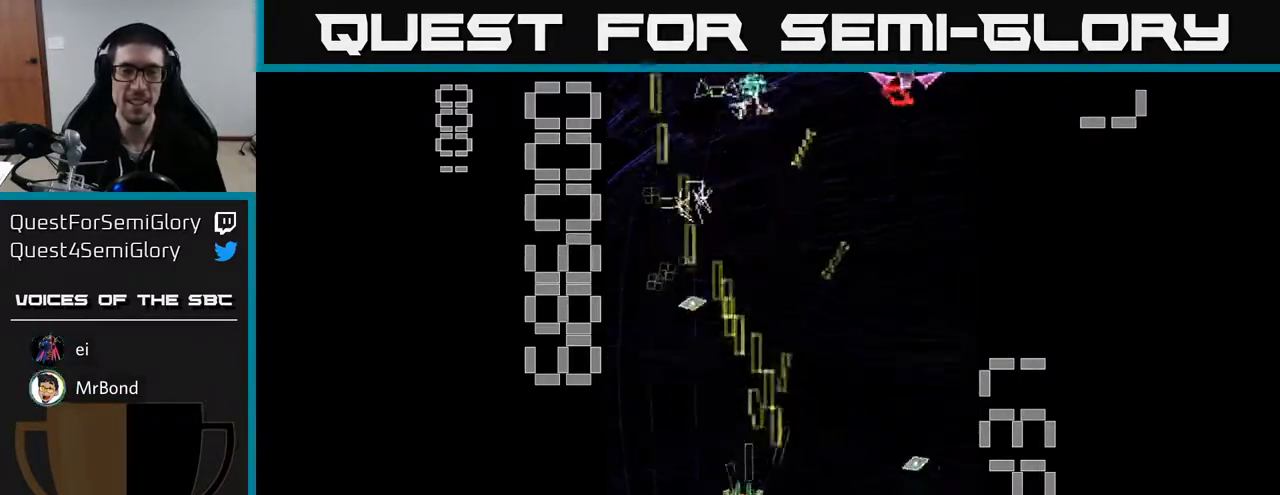
{"buttons": ["A", "DPAD_UP"], "left_stick": "center", "events": [[67, "DPAD_UP", "down"], [200, "DPAD_LEFT", "up"], [317, "DPAD_RIGHT", "down"], [417, "DPAD_RIGHT", "up"]]}
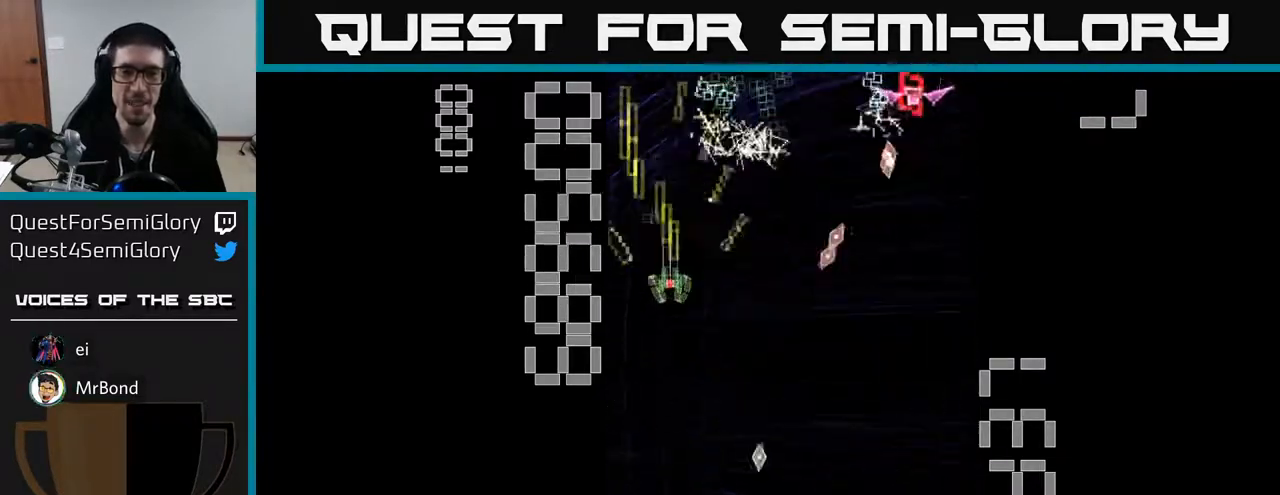
{"buttons": ["A", "DPAD_RIGHT"], "left_stick": "center", "events": [[33, "DPAD_LEFT", "down"], [100, "DPAD_LEFT", "up"], [117, "DPAD_UP", "up"], [150, "DPAD_DOWN", "down"], [300, "DPAD_RIGHT", "down"], [333, "DPAD_DOWN", "up"]]}
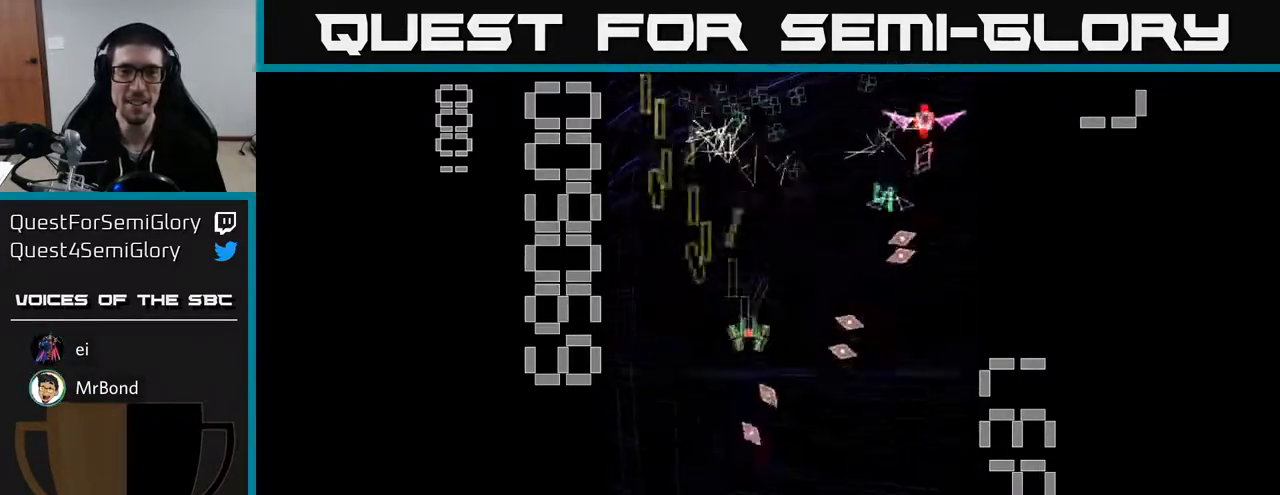
{"buttons": ["A"], "left_stick": "center", "events": [[83, "DPAD_RIGHT", "up"], [350, "DPAD_DOWN", "down"], [433, "DPAD_DOWN", "up"]]}
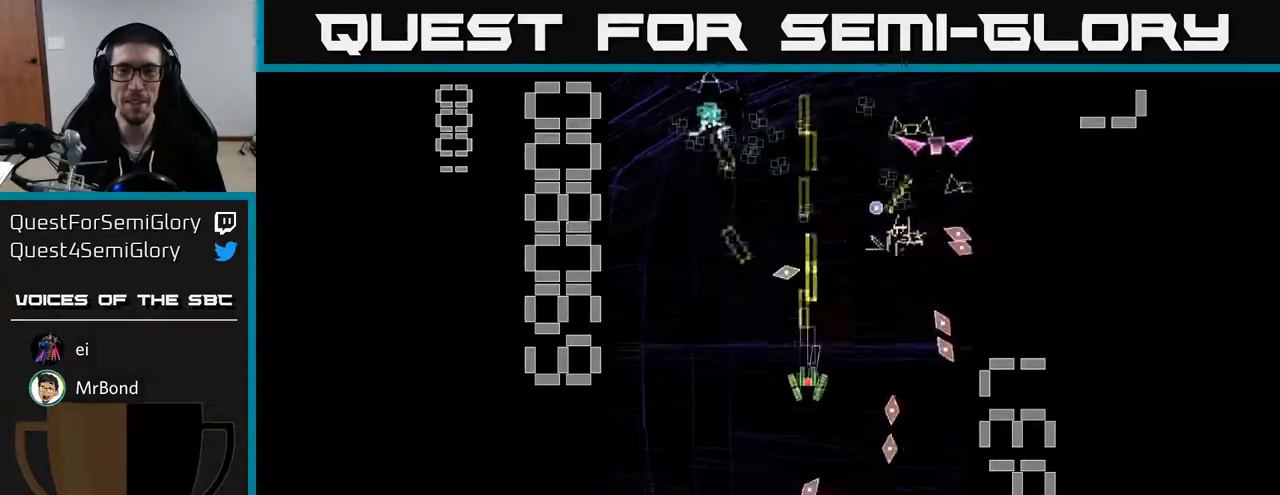
{"buttons": ["A", "X", "DPAD_RIGHT"], "left_stick": "center", "events": [[167, "DPAD_RIGHT", "down"], [317, "DPAD_RIGHT", "up"], [383, "X", "down"], [500, "DPAD_RIGHT", "down"]]}
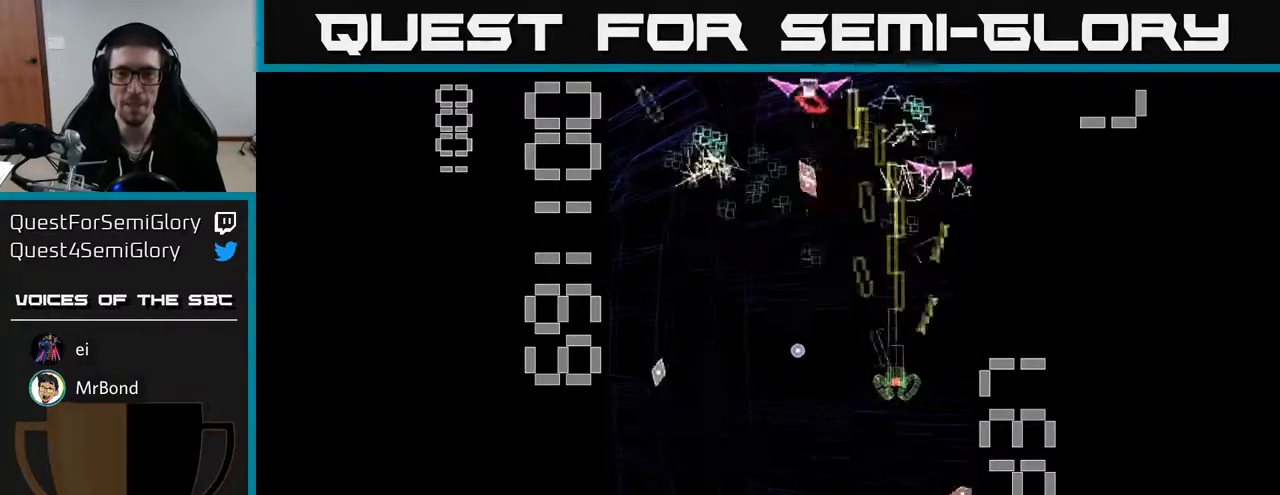
{"buttons": ["A", "DPAD_UP"], "left_stick": "center", "events": [[50, "DPAD_DOWN", "down"], [117, "DPAD_RIGHT", "up"], [267, "DPAD_RIGHT", "down"], [333, "DPAD_DOWN", "up"], [450, "DPAD_RIGHT", "up"], [450, "DPAD_UP", "down"], [450, "X", "up"]]}
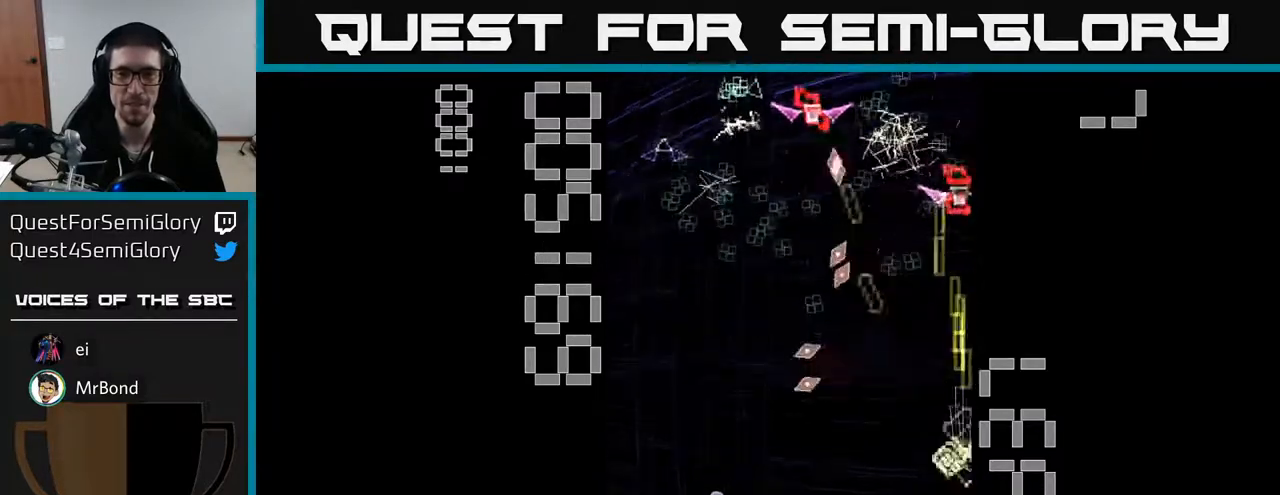
{"buttons": ["A", "X", "DPAD_LEFT"], "left_stick": "center", "events": [[67, "DPAD_LEFT", "down"], [100, "DPAD_UP", "up"], [117, "DPAD_LEFT", "up"], [283, "X", "down"], [383, "DPAD_LEFT", "down"]]}
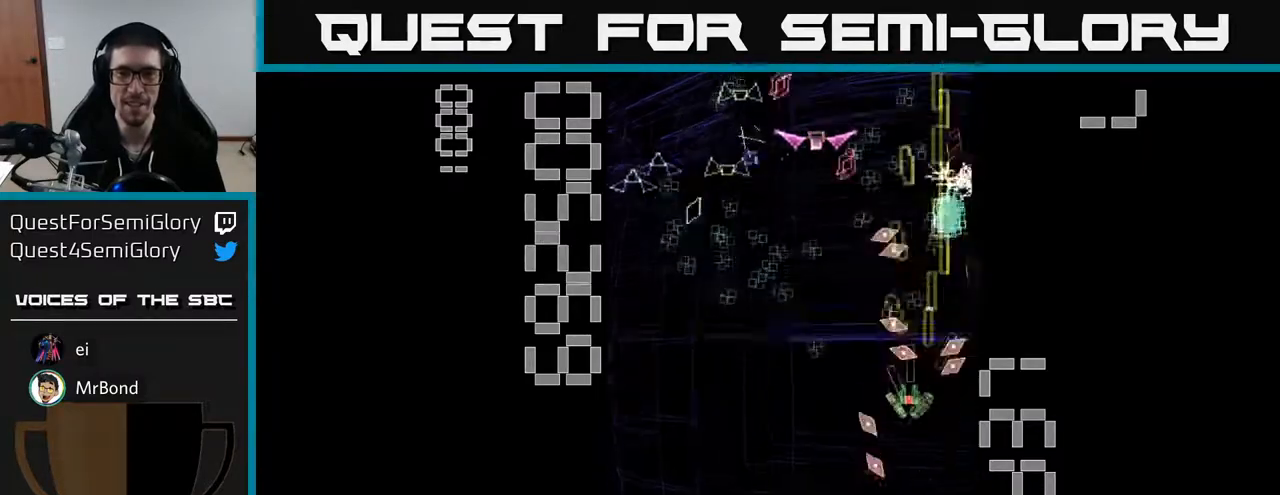
{"buttons": ["A", "X", "DPAD_DOWN", "DPAD_RIGHT"], "left_stick": "center", "events": [[183, "DPAD_UP", "down"], [317, "DPAD_UP", "up"], [400, "DPAD_DOWN", "down"], [400, "DPAD_LEFT", "up"], [450, "DPAD_RIGHT", "down"]]}
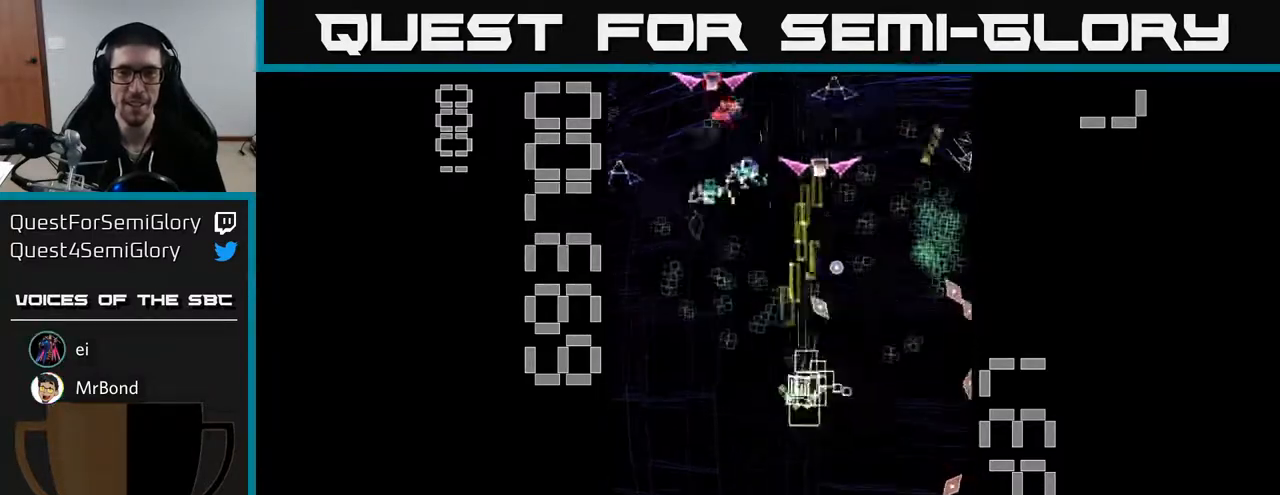
{"buttons": ["A"], "left_stick": "center", "events": [[50, "DPAD_RIGHT", "up"], [50, "X", "up"], [133, "DPAD_LEFT", "down"], [183, "DPAD_DOWN", "up"], [250, "DPAD_UP", "down"], [300, "DPAD_LEFT", "up"], [317, "DPAD_LEFT", "down"], [450, "DPAD_UP", "up"], [467, "DPAD_LEFT", "up"]]}